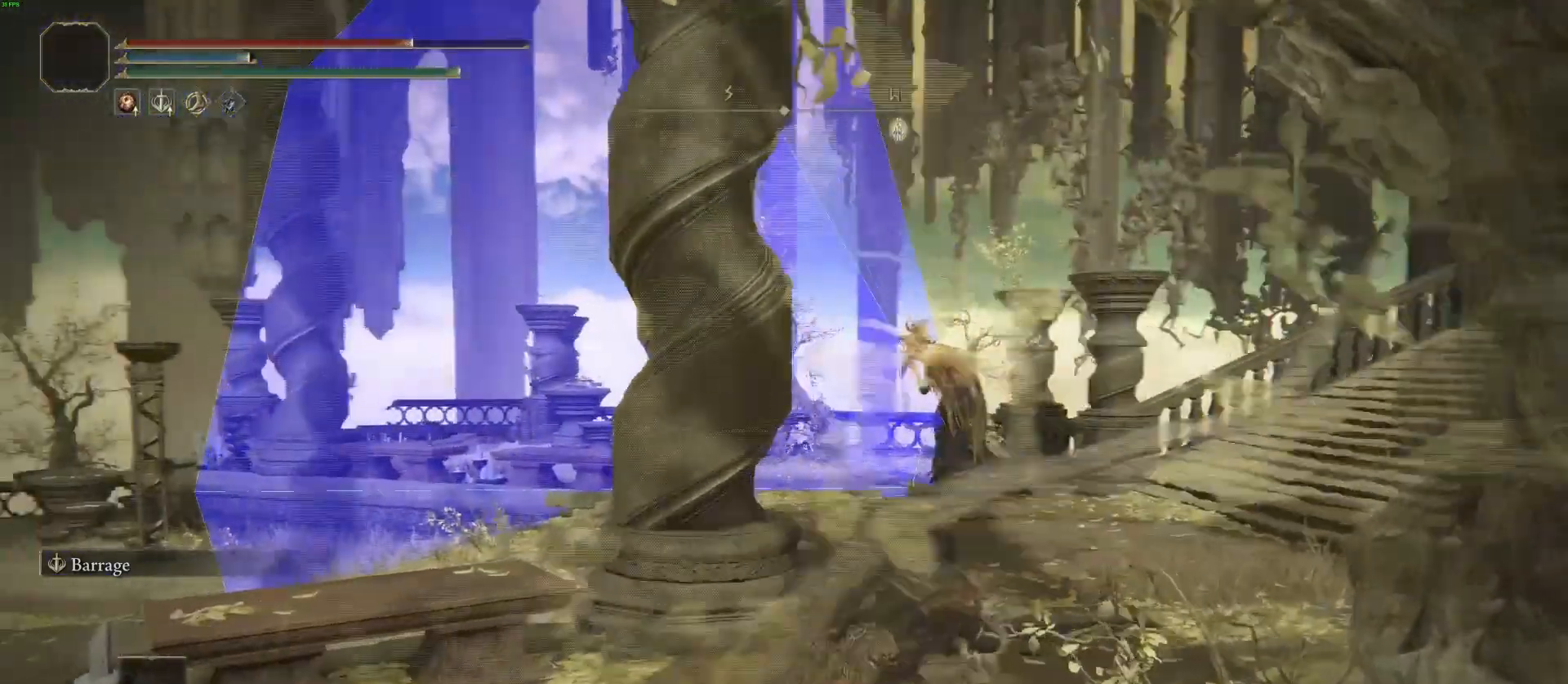
Gameplay with a controller (PlayStation layout); each line is a JSON object with the inputs held at the frame after it (dt_ms = milliseconds from this image to that frame). "events" lists button and stick changes between this image and that frame as [ms after this image, input, new state], when the widget could be followed in between.
{"dt_ms": 500, "buttons": ["CIRCLE"], "left_stick": "up-right", "right_stick": "down-right", "events": [[50, "right_stick", "left"], [117, "CIRCLE", "down"], [183, "right_stick", "center"], [383, "right_stick", "down-right"]]}
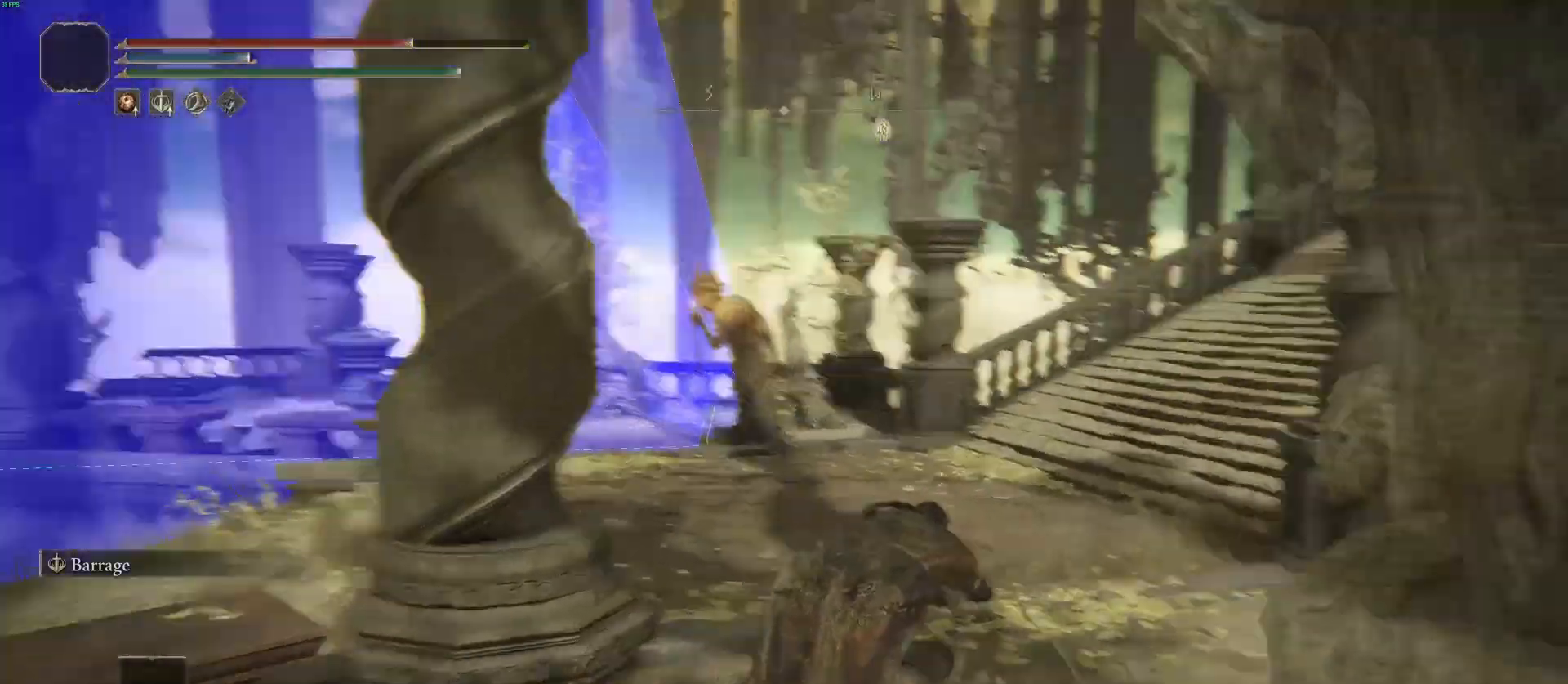
{"dt_ms": 500, "buttons": ["CIRCLE"], "left_stick": "up-right", "right_stick": "center", "events": [[83, "right_stick", "center"], [283, "right_stick", "right"], [433, "right_stick", "center"]]}
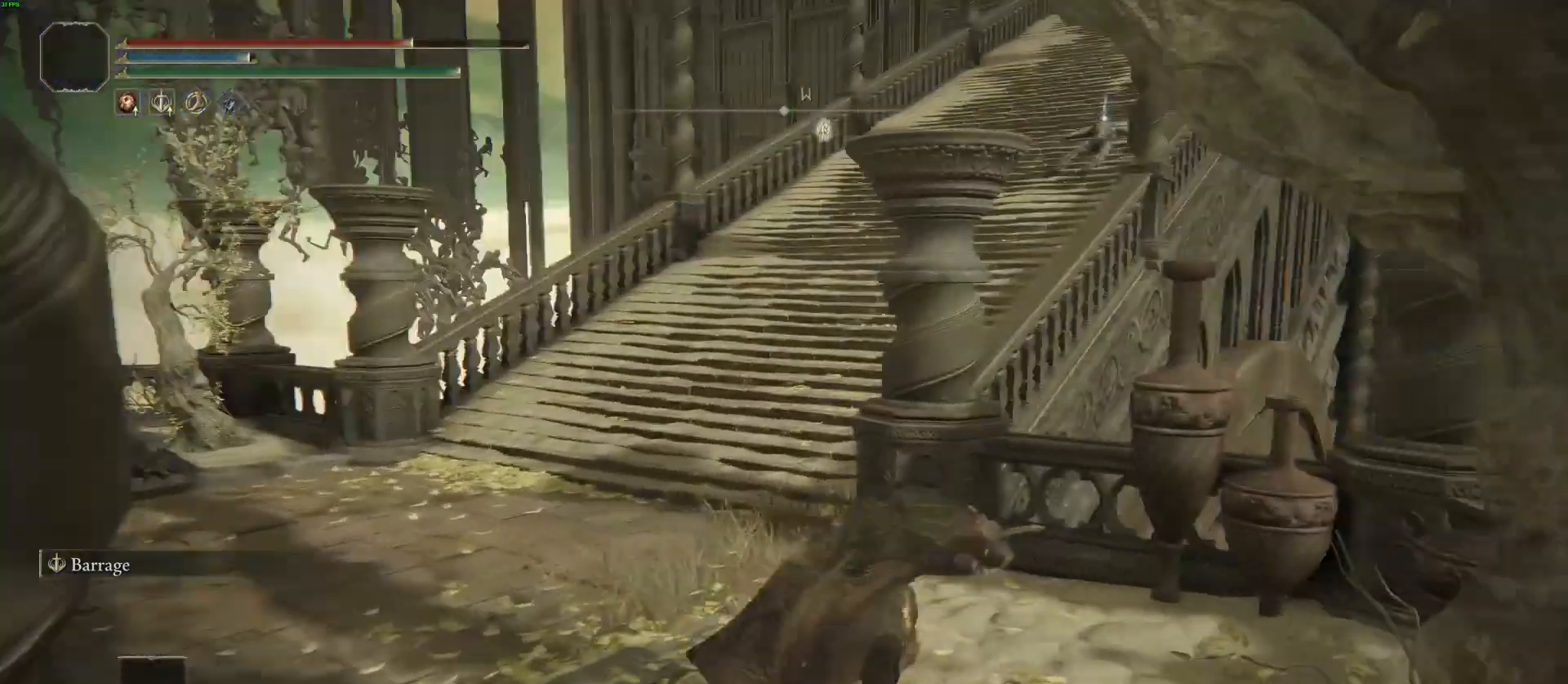
{"dt_ms": 500, "buttons": ["CIRCLE"], "left_stick": "center", "right_stick": "center", "events": [[100, "TRIANGLE", "down"], [250, "R1", "down"], [283, "left_stick", "up"], [417, "left_stick", "center"], [450, "R1", "up"], [500, "TRIANGLE", "up"]]}
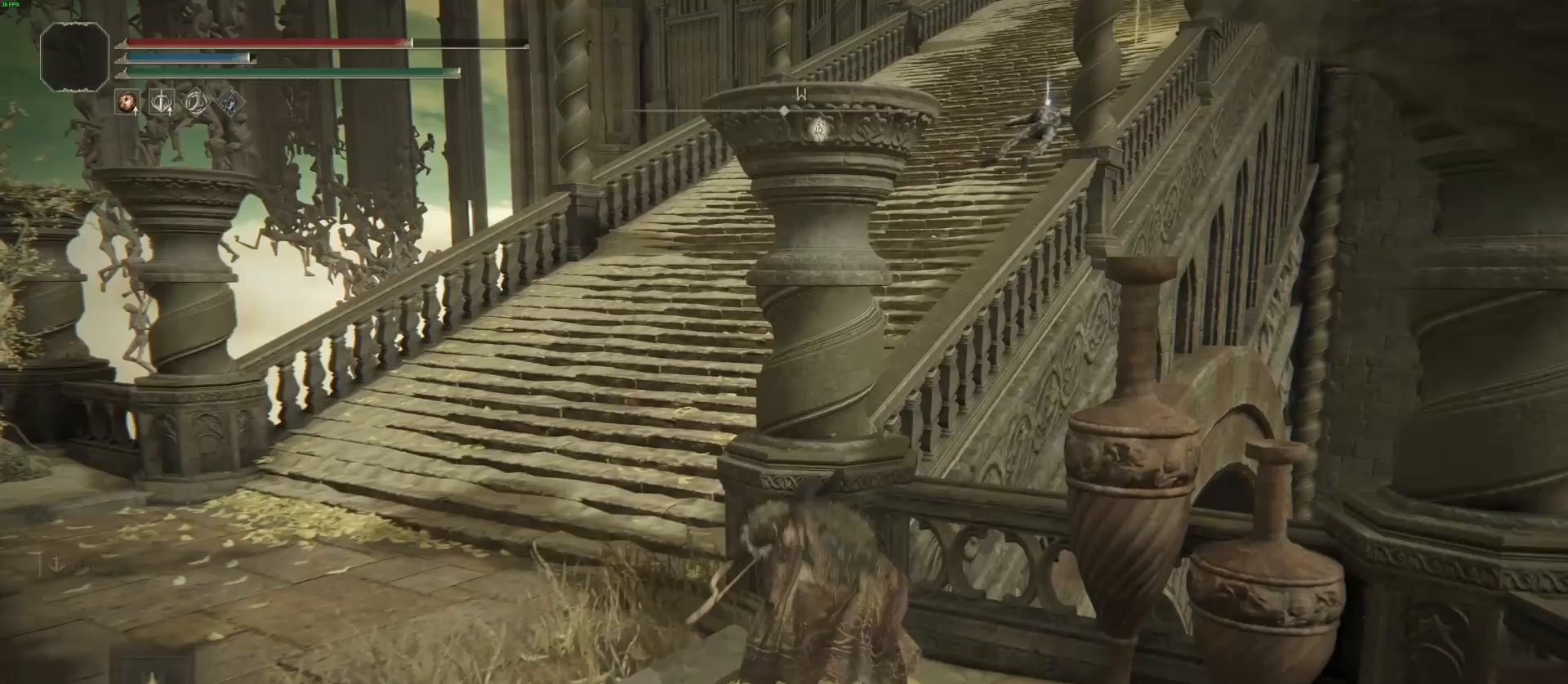
{"dt_ms": 500, "buttons": ["CIRCLE", "TRIANGLE", "R1"], "left_stick": "center", "right_stick": "center", "events": [[200, "TRIANGLE", "down"], [367, "R1", "down"]]}
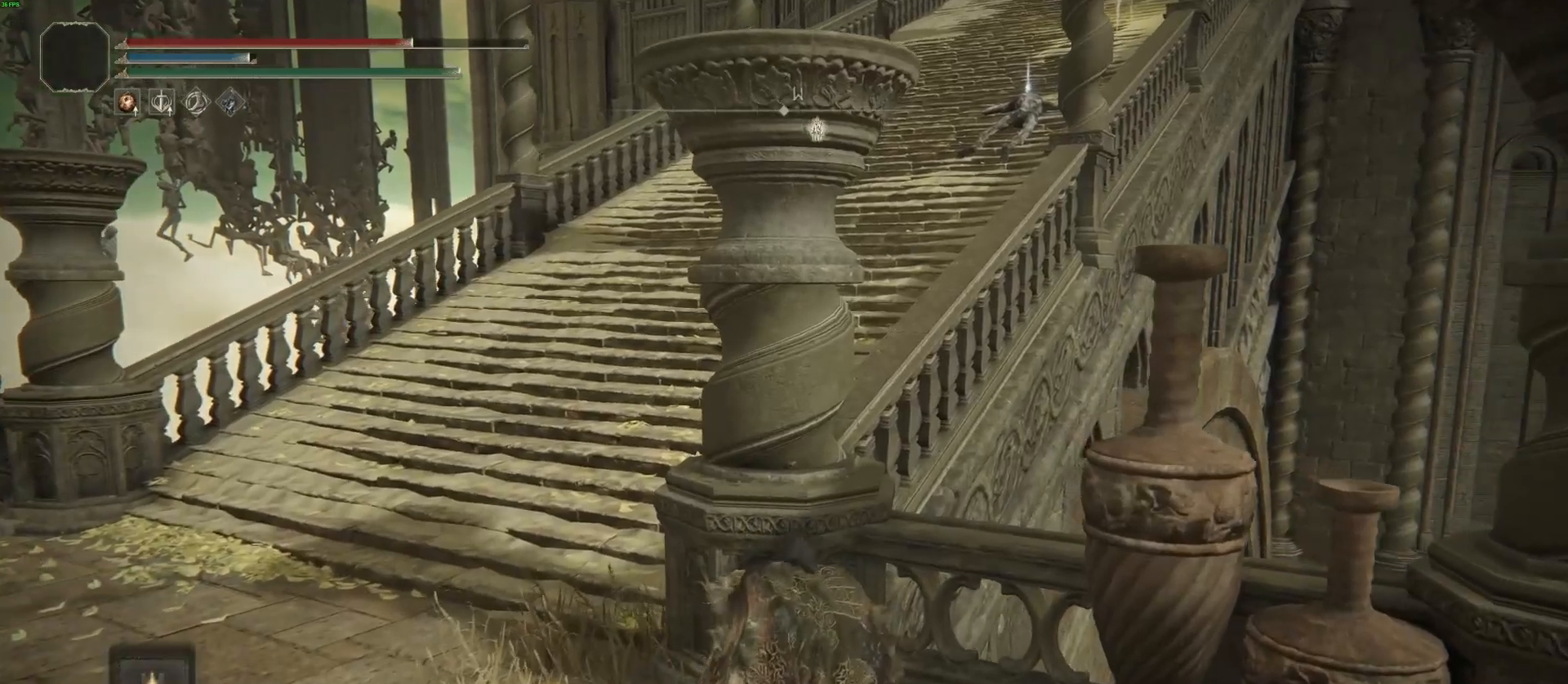
{"dt_ms": 500, "buttons": ["CIRCLE", "L2"], "left_stick": "center", "right_stick": "center", "events": [[67, "R1", "up"], [67, "TRIANGLE", "up"], [200, "left_stick", "up-left"], [367, "left_stick", "center"], [433, "L2", "down"]]}
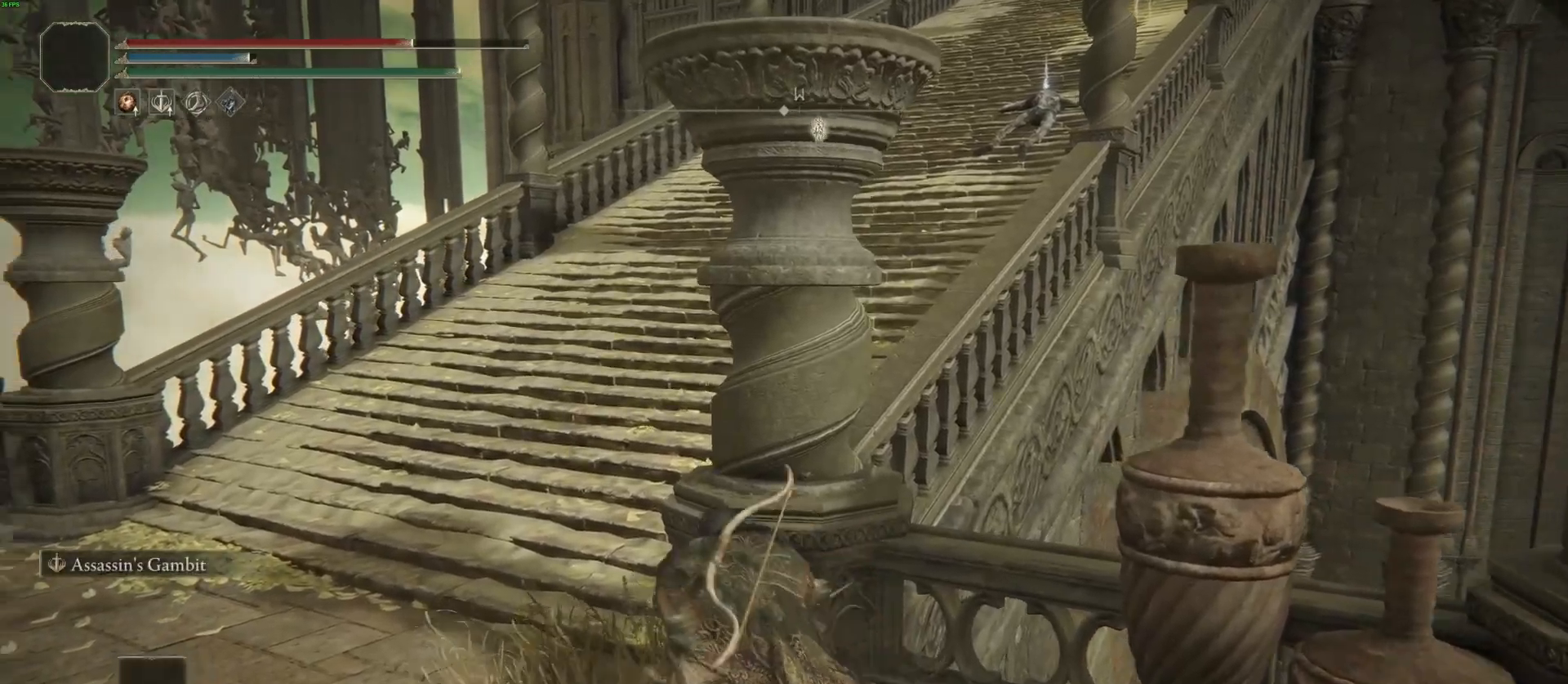
{"dt_ms": 500, "buttons": ["CIRCLE"], "left_stick": "up-right", "right_stick": "left"}
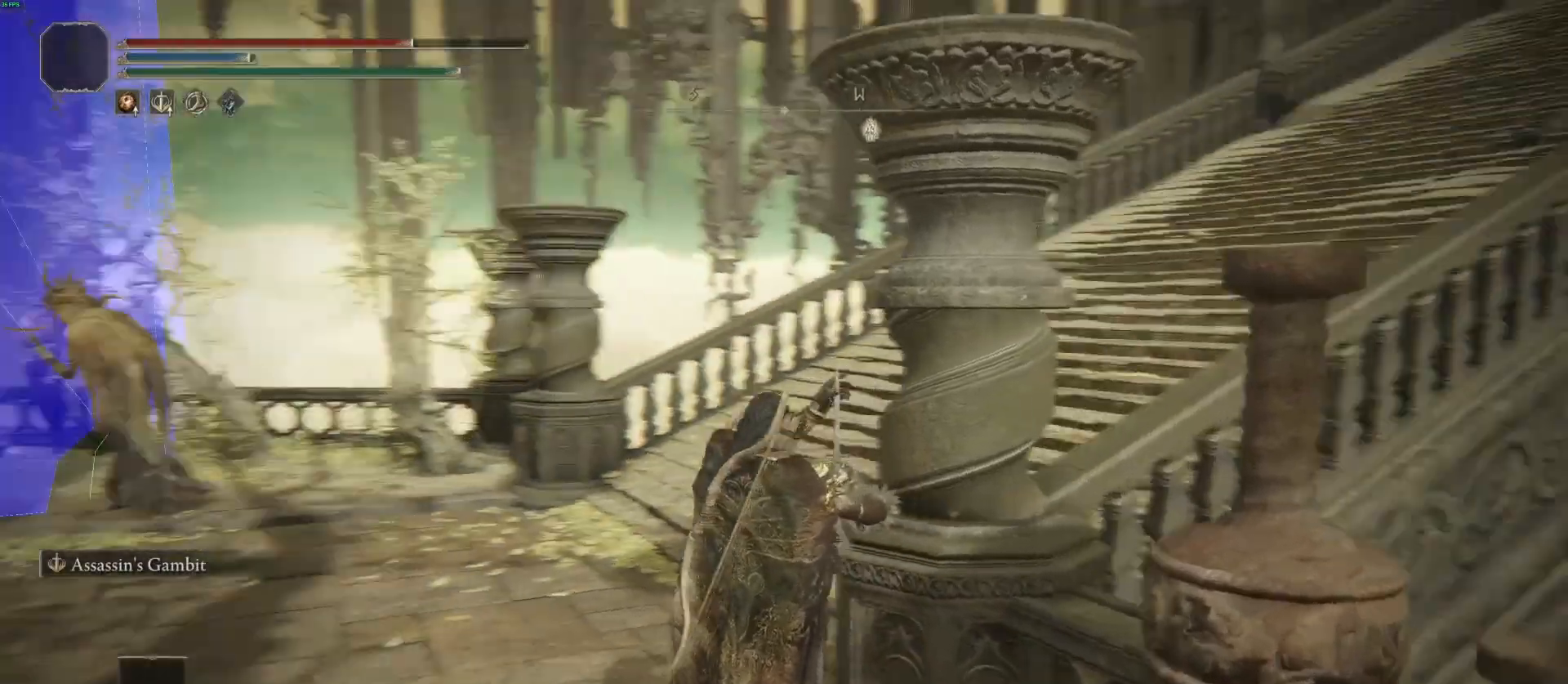
{"dt_ms": 500, "buttons": ["CIRCLE"], "left_stick": "up-right", "right_stick": "center", "events": [[67, "right_stick", "center"]]}
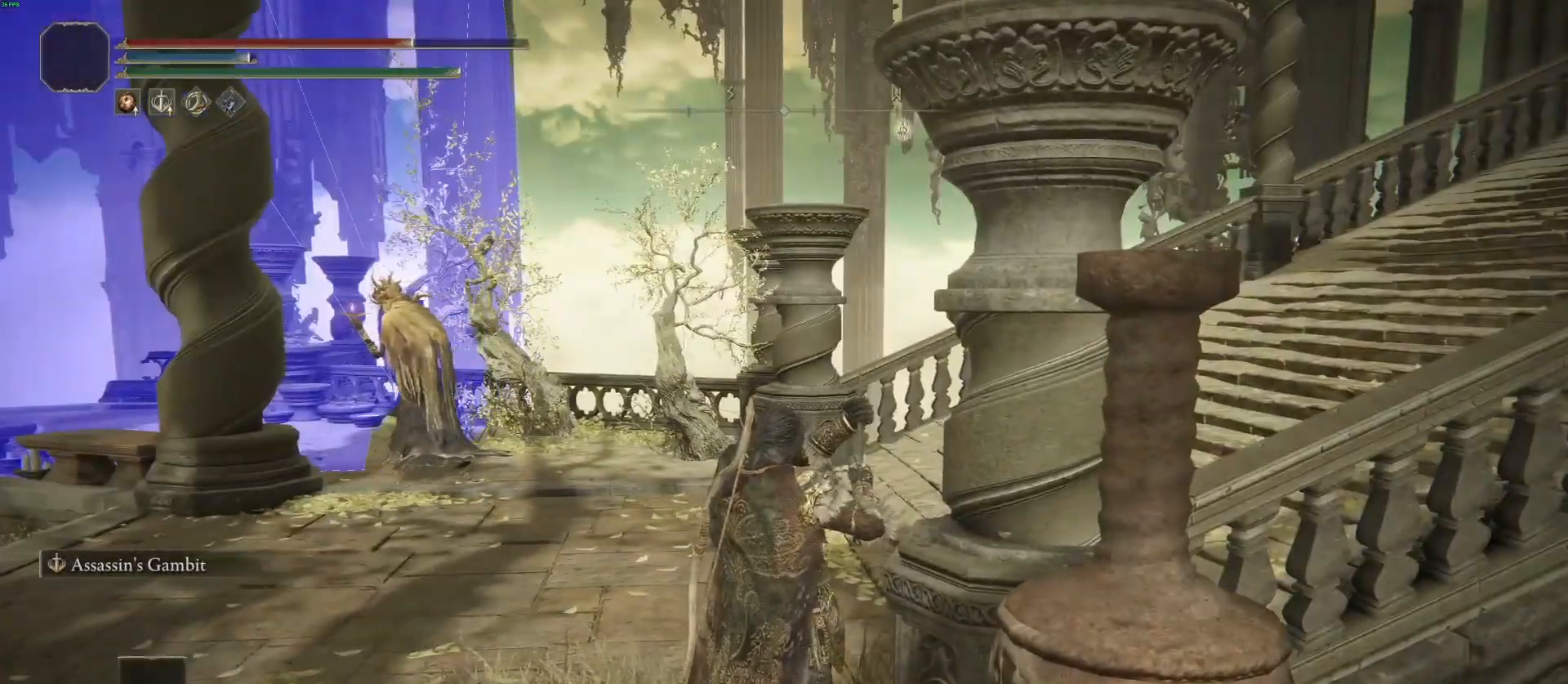
{"dt_ms": 500, "buttons": ["CIRCLE"], "left_stick": "up", "right_stick": "center", "events": [[217, "left_stick", "up"]]}
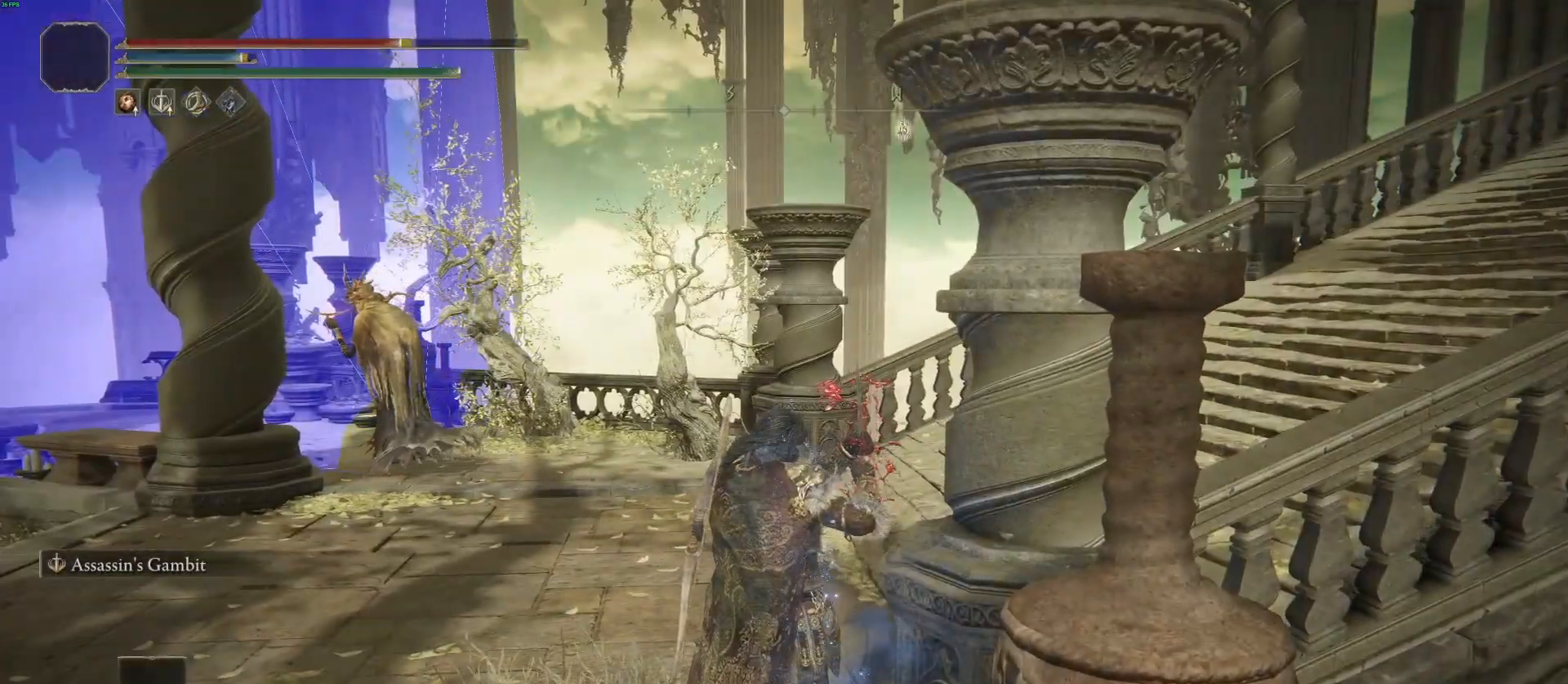
{"dt_ms": 500, "buttons": ["CIRCLE"], "left_stick": "up", "right_stick": "center", "events": [[133, "right_stick", "right"], [317, "right_stick", "center"]]}
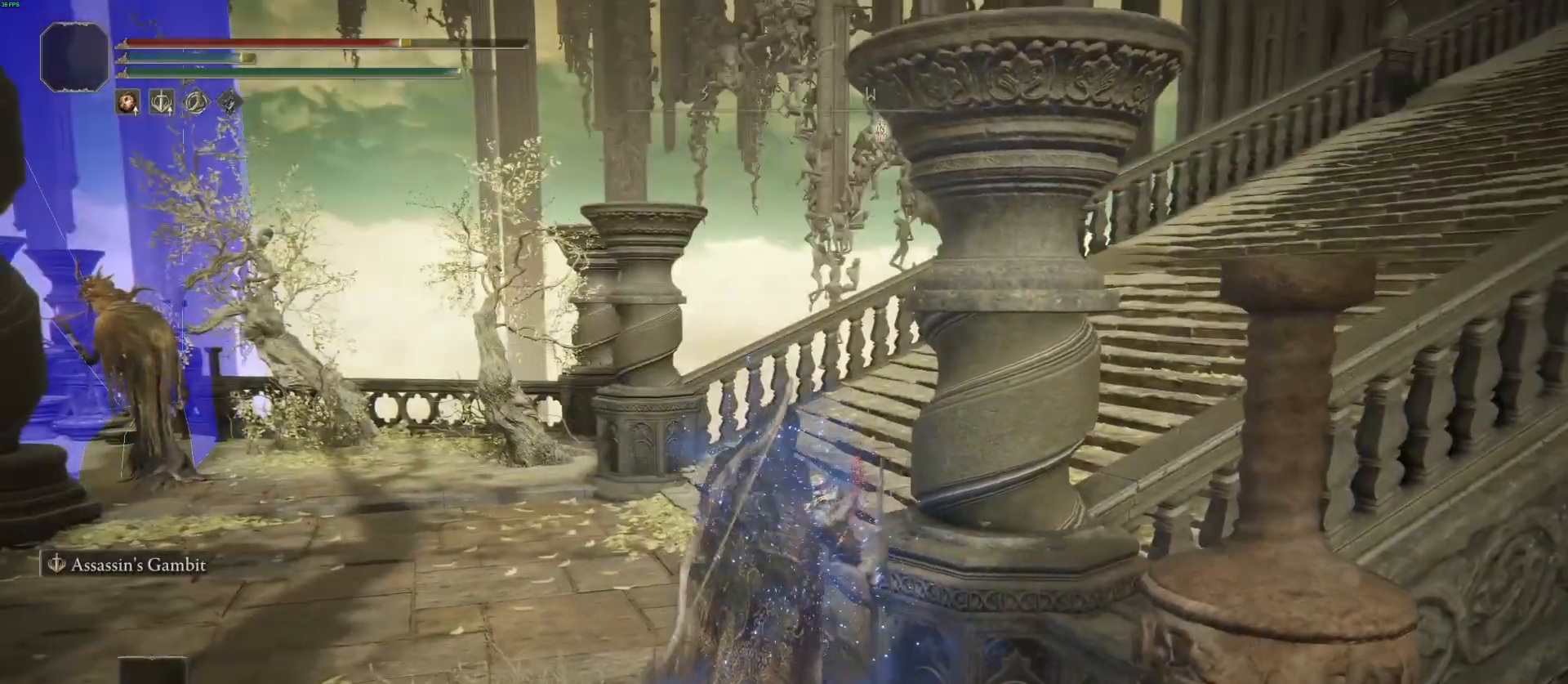
{"dt_ms": 1000, "buttons": ["CIRCLE"], "left_stick": "up", "right_stick": "center"}
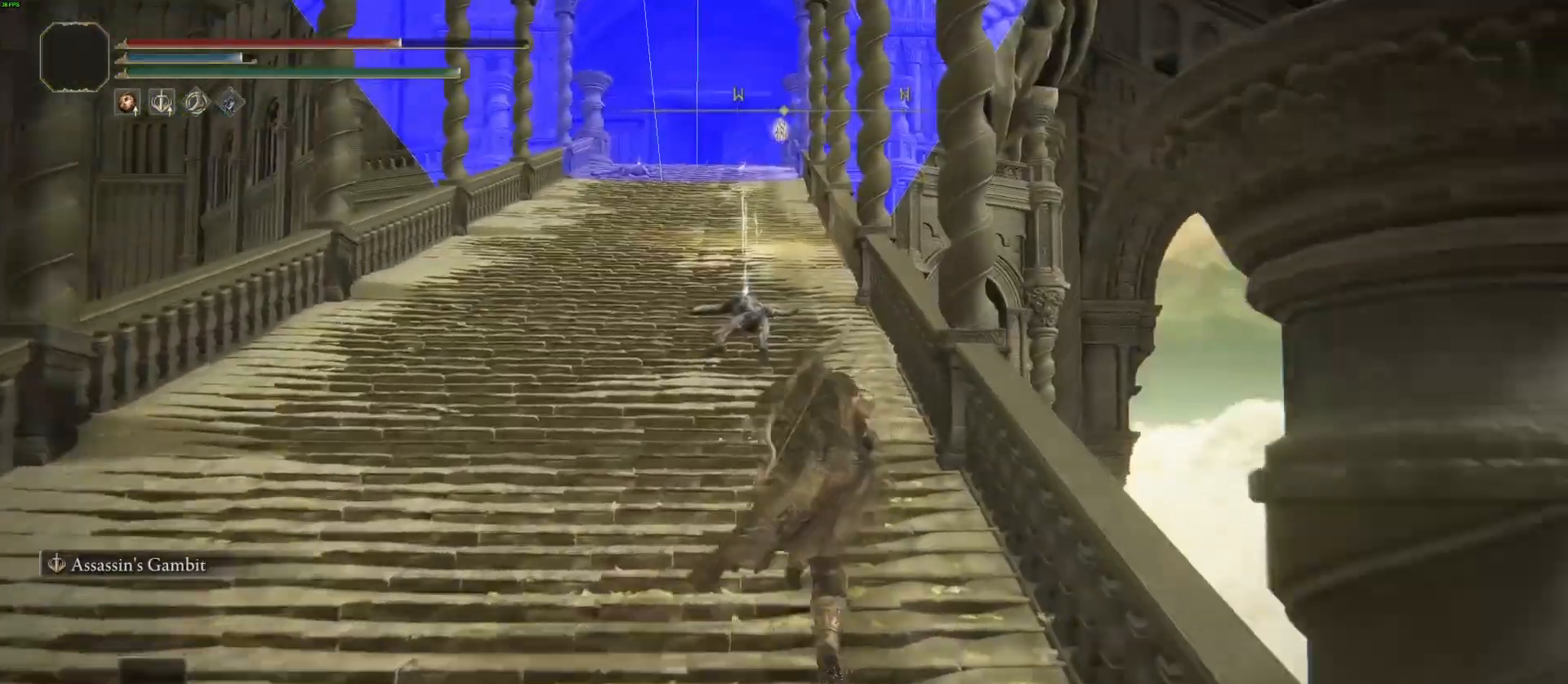
{"dt_ms": 500, "buttons": ["CIRCLE"], "left_stick": "up", "right_stick": "center", "events": [[50, "DPAD_DOWN", "down"], [133, "DPAD_DOWN", "up"], [217, "DPAD_DOWN", "down"], [300, "DPAD_DOWN", "up"], [417, "DPAD_DOWN", "down"], [500, "DPAD_DOWN", "up"]]}
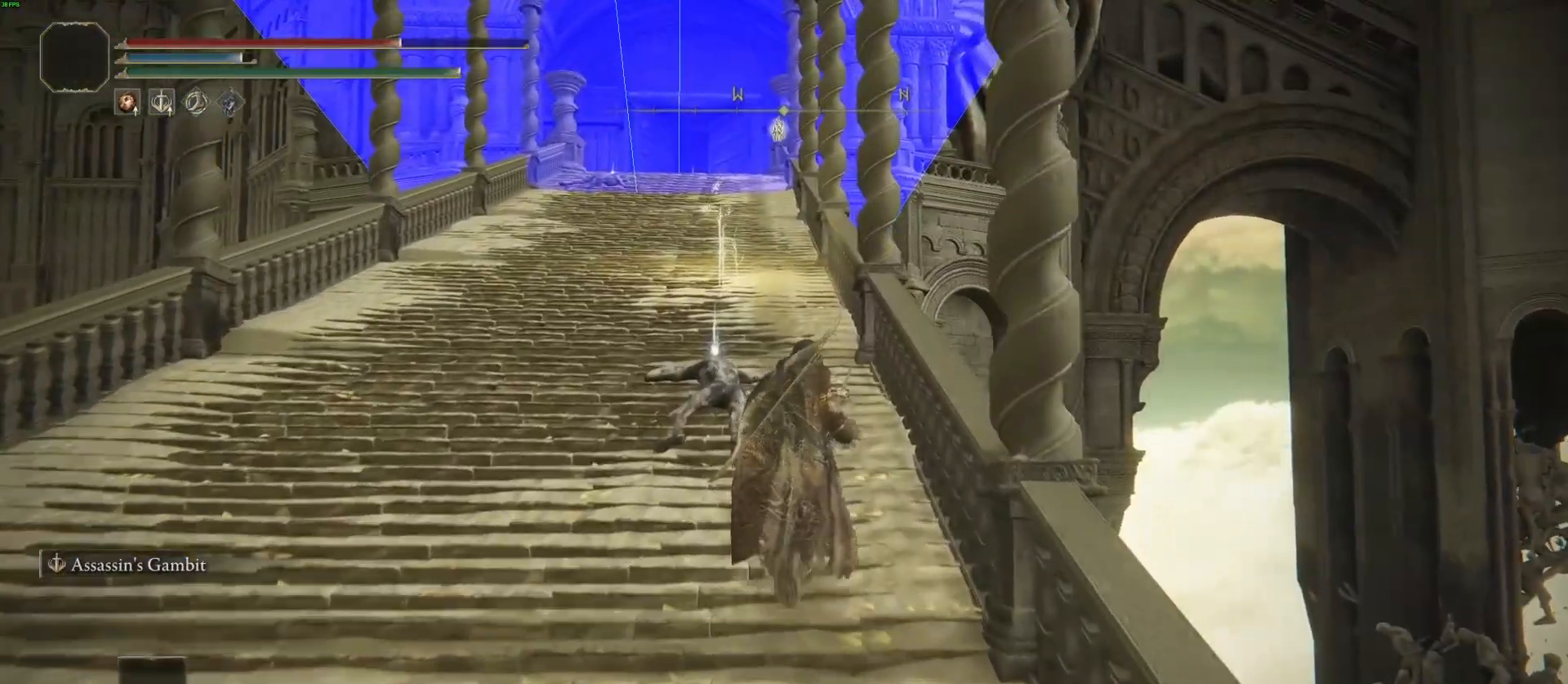
{"dt_ms": 500, "buttons": ["CIRCLE"], "left_stick": "up", "right_stick": "center", "events": [[100, "DPAD_DOWN", "down"], [150, "DPAD_DOWN", "up"], [233, "DPAD_DOWN", "down"], [317, "DPAD_DOWN", "up"], [417, "DPAD_DOWN", "down"], [500, "DPAD_DOWN", "up"]]}
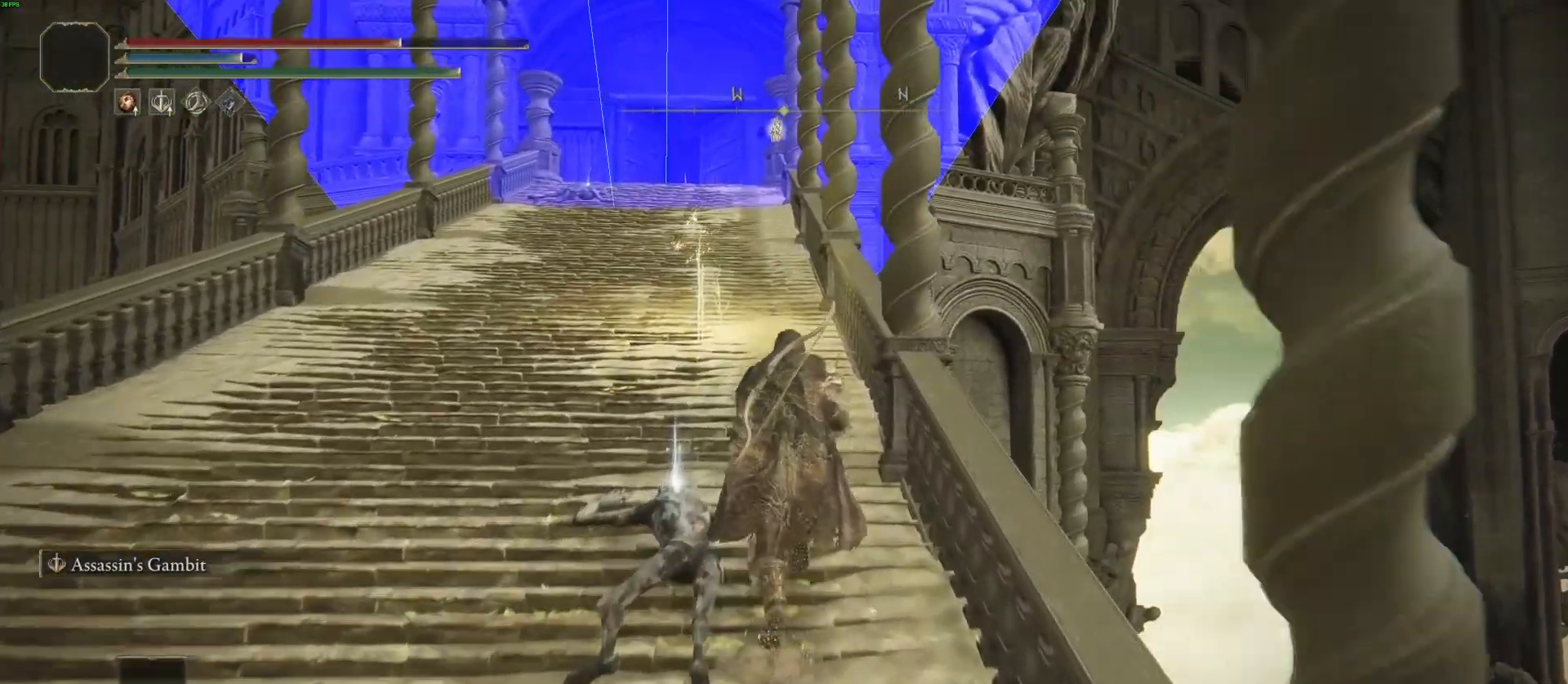
{"dt_ms": 500, "buttons": [], "left_stick": "up", "right_stick": "center", "events": [[317, "CIRCLE", "up"]]}
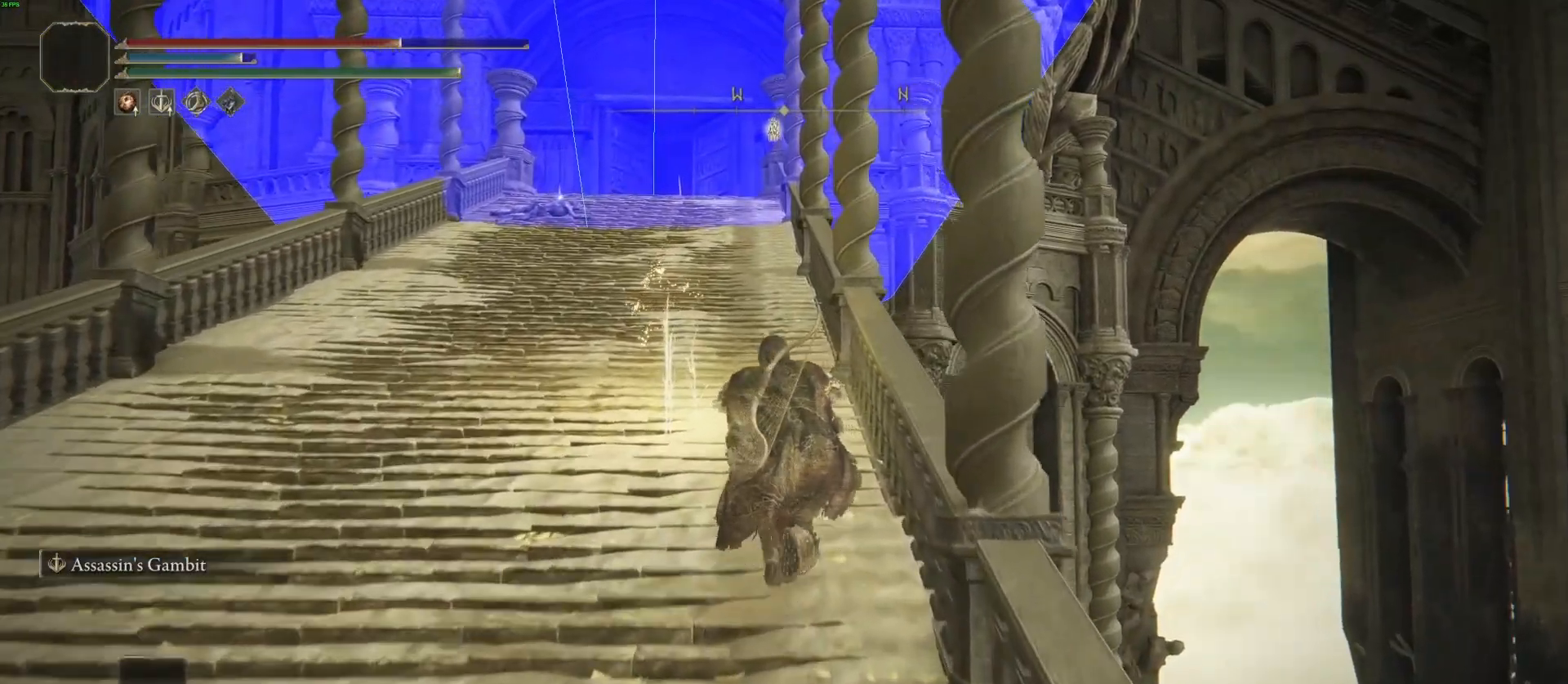
{"dt_ms": 500, "buttons": [], "left_stick": "up", "right_stick": "center", "events": []}
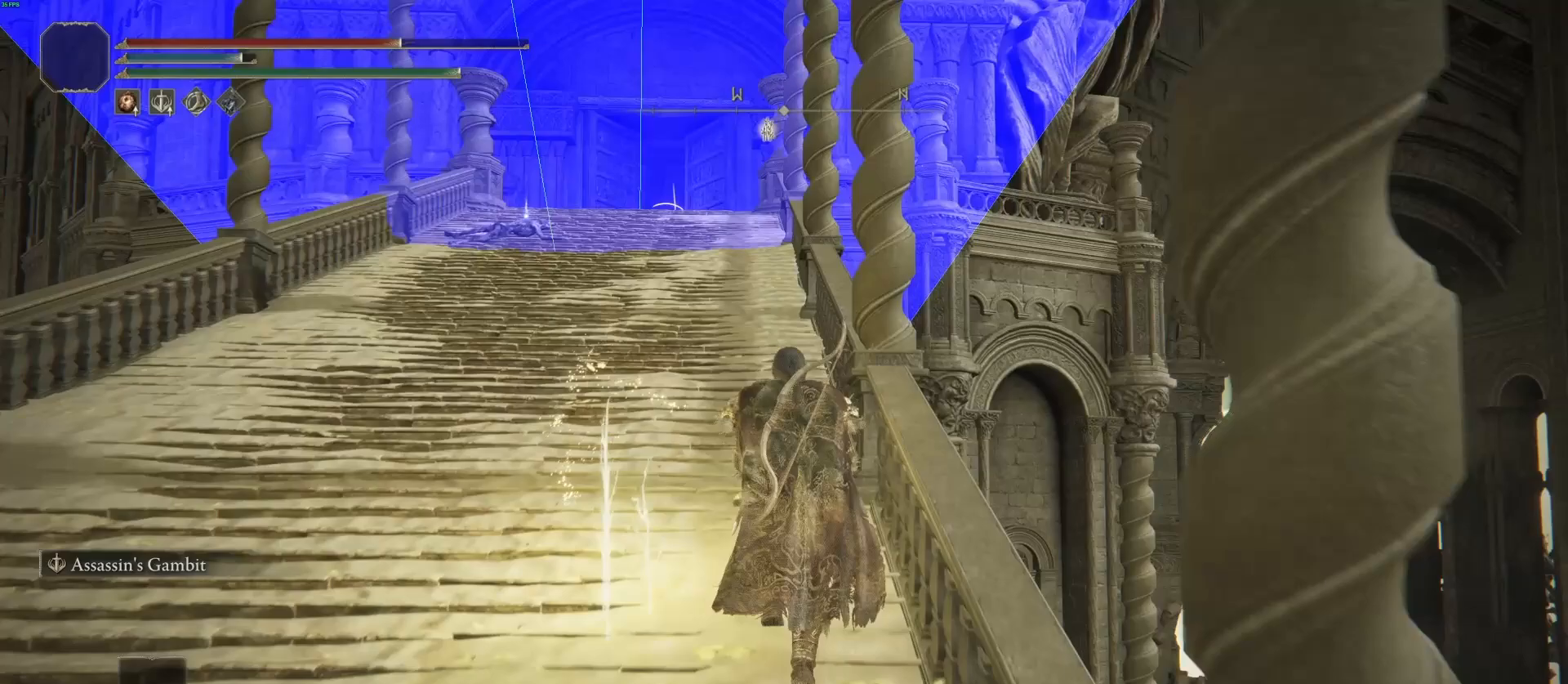
{"dt_ms": 500, "buttons": [], "left_stick": "up", "right_stick": "center", "events": []}
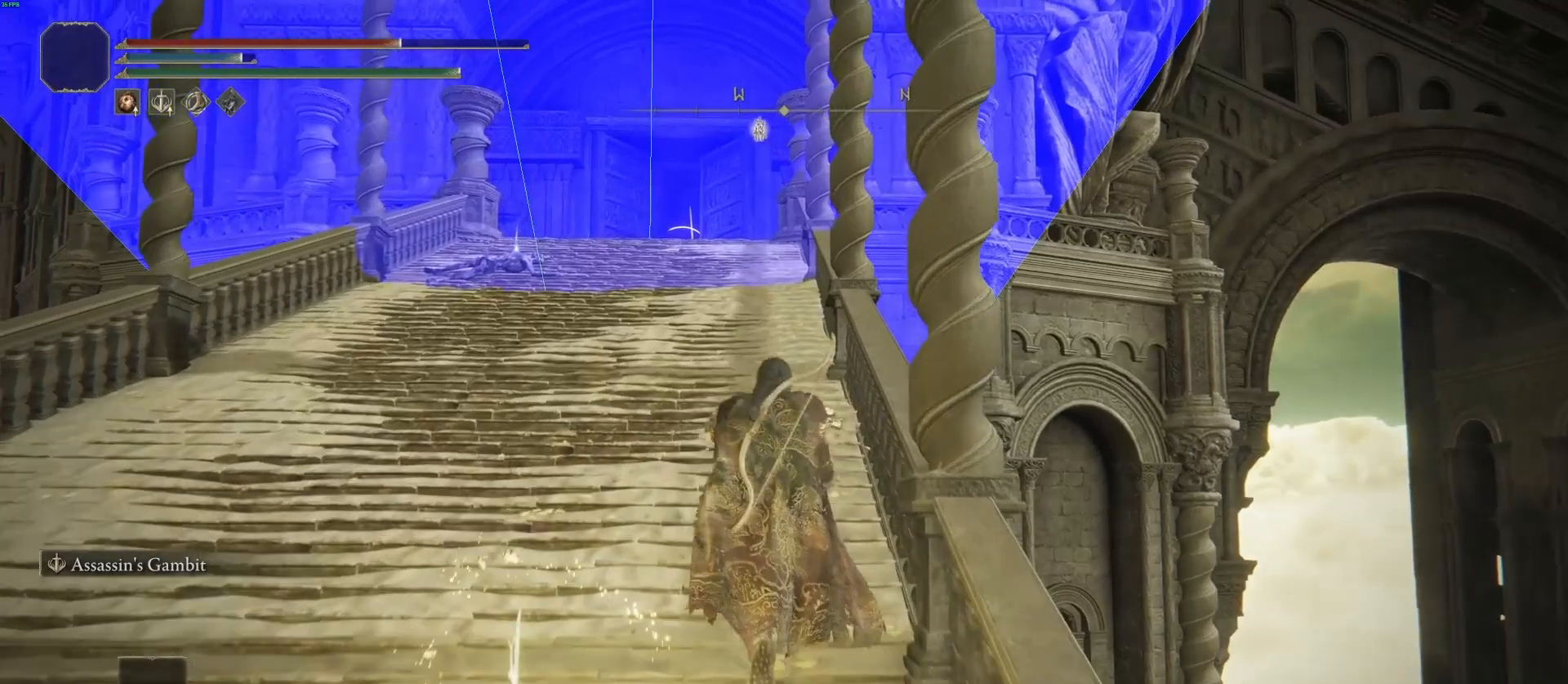
{"dt_ms": 500, "buttons": ["SQUARE"], "left_stick": "up", "right_stick": "center", "events": [[417, "SQUARE", "down"]]}
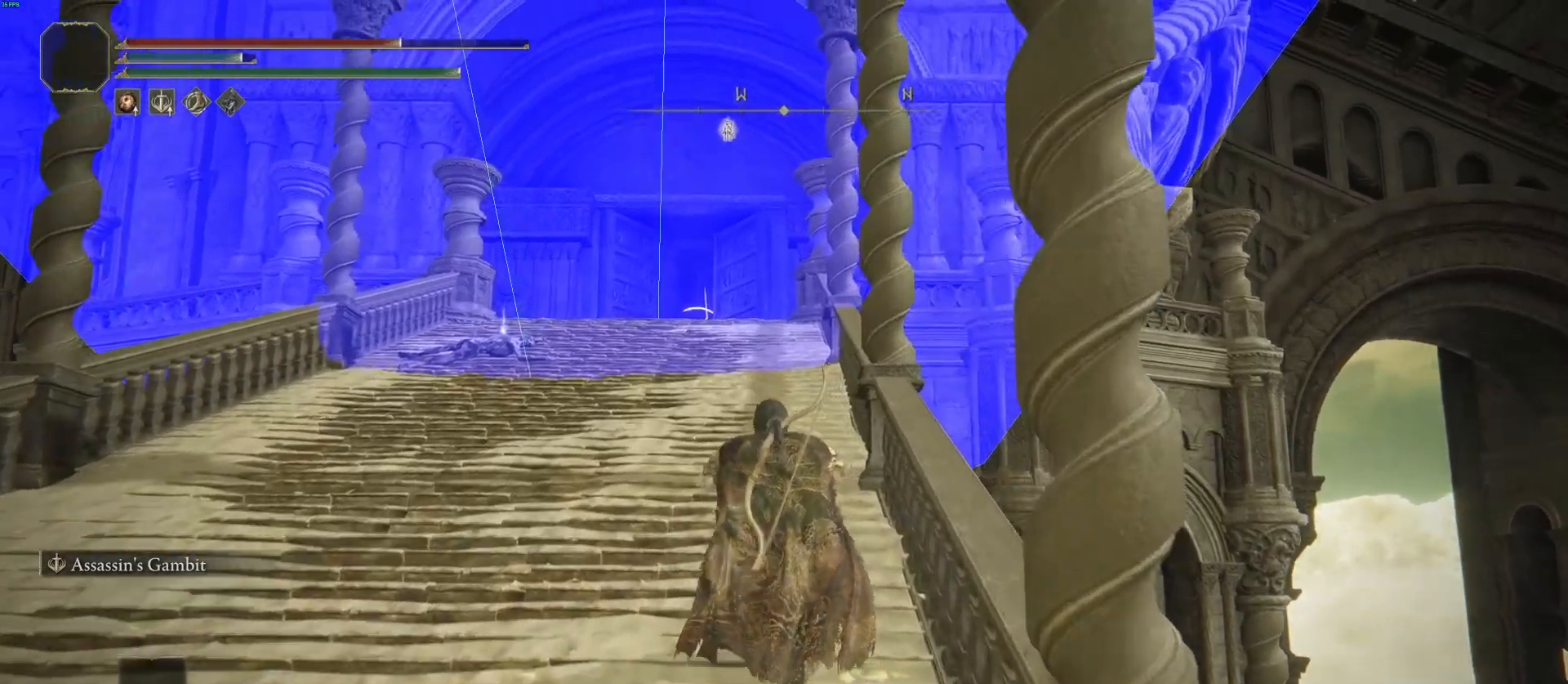
{"dt_ms": 500, "buttons": [], "left_stick": "center", "right_stick": "center", "events": [[67, "SQUARE", "up"], [183, "left_stick", "center"]]}
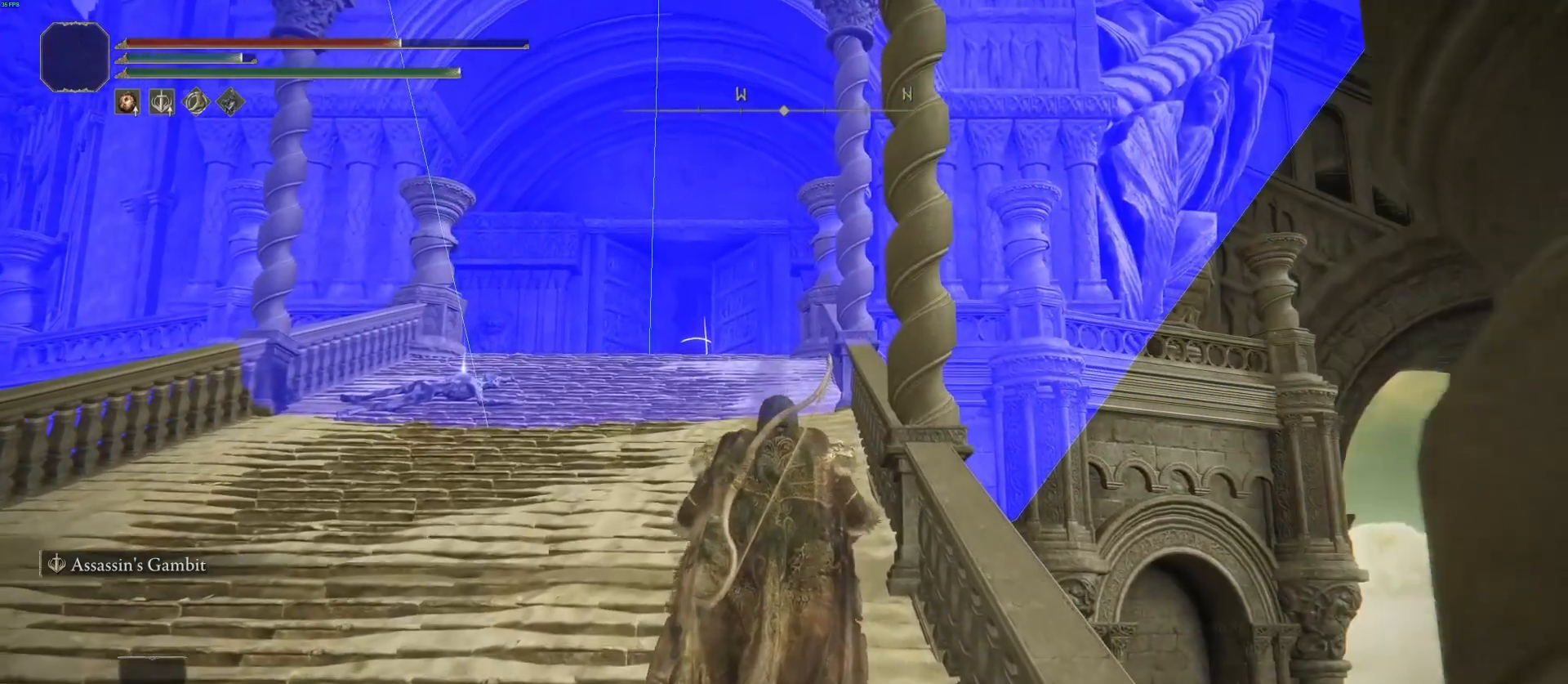
{"dt_ms": 500, "buttons": [], "left_stick": "center", "right_stick": "center", "events": [[333, "right_stick", "left"], [433, "right_stick", "center"]]}
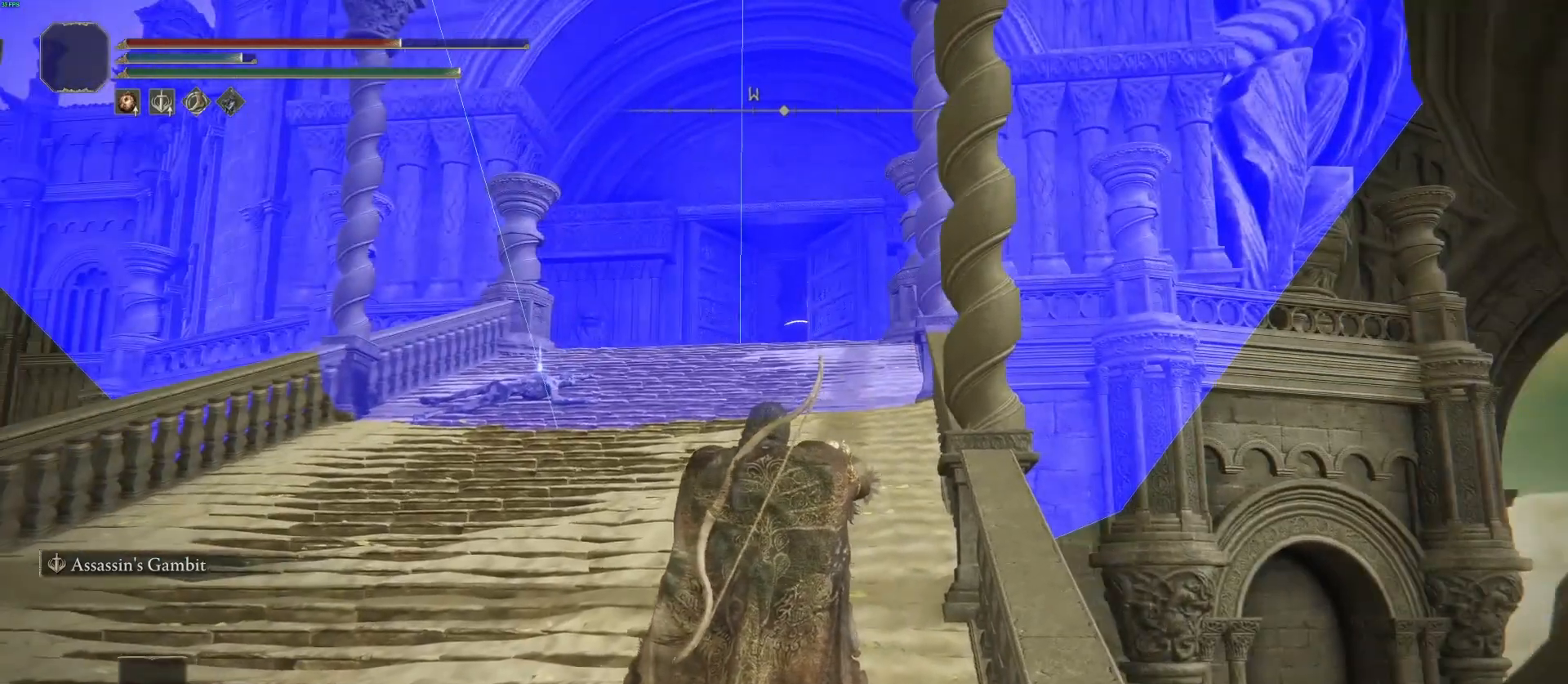
{"dt_ms": 500, "buttons": [], "left_stick": "center", "right_stick": "center", "events": []}
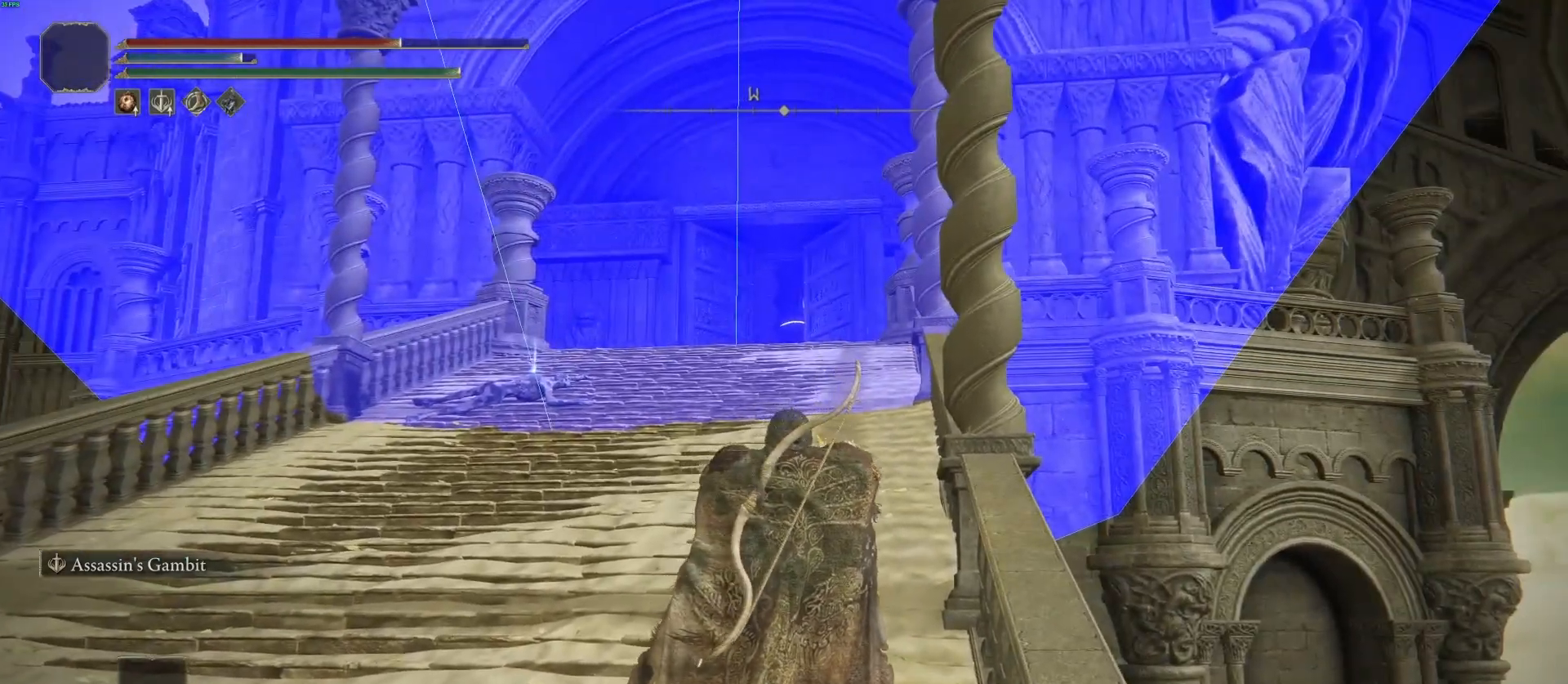
{"dt_ms": 500, "buttons": [], "left_stick": "center", "right_stick": "center", "events": []}
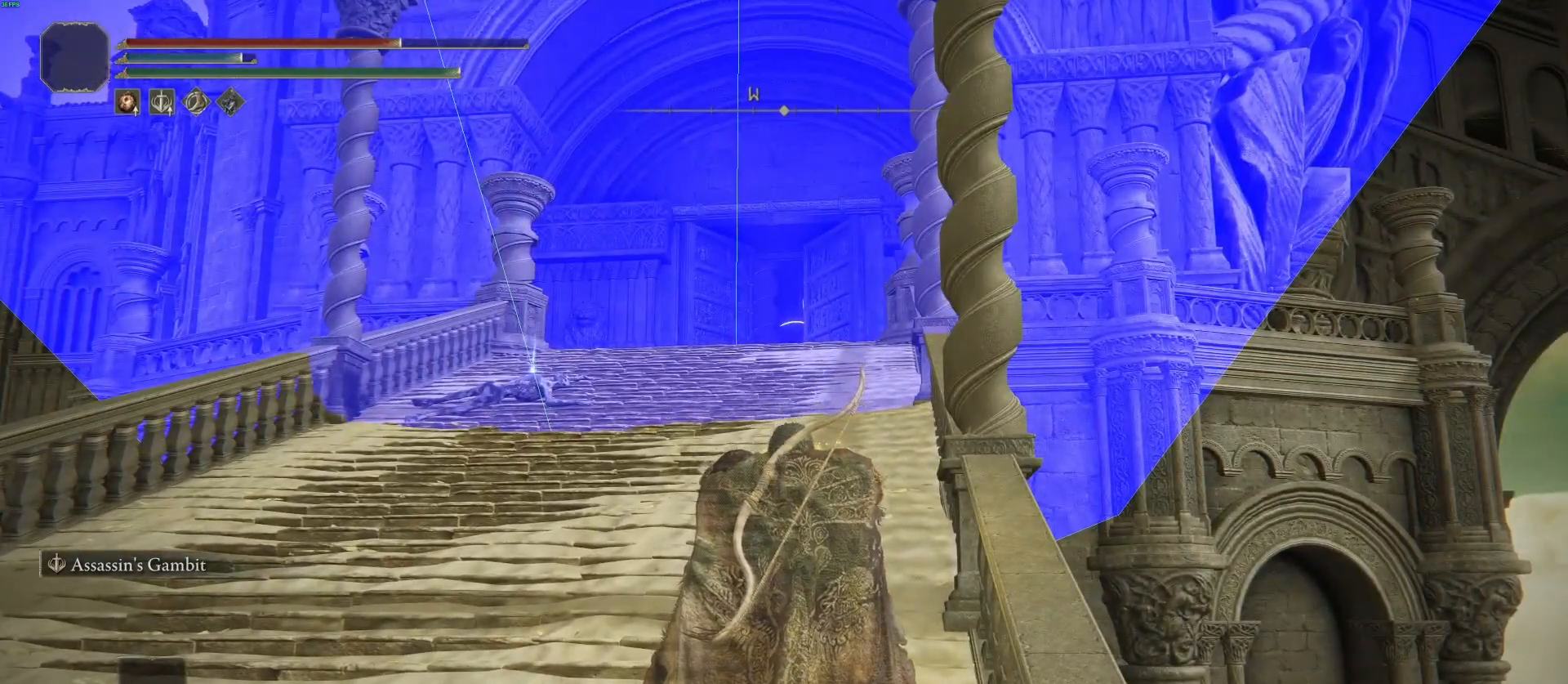
{"dt_ms": 500, "buttons": [], "left_stick": "center", "right_stick": "center", "events": []}
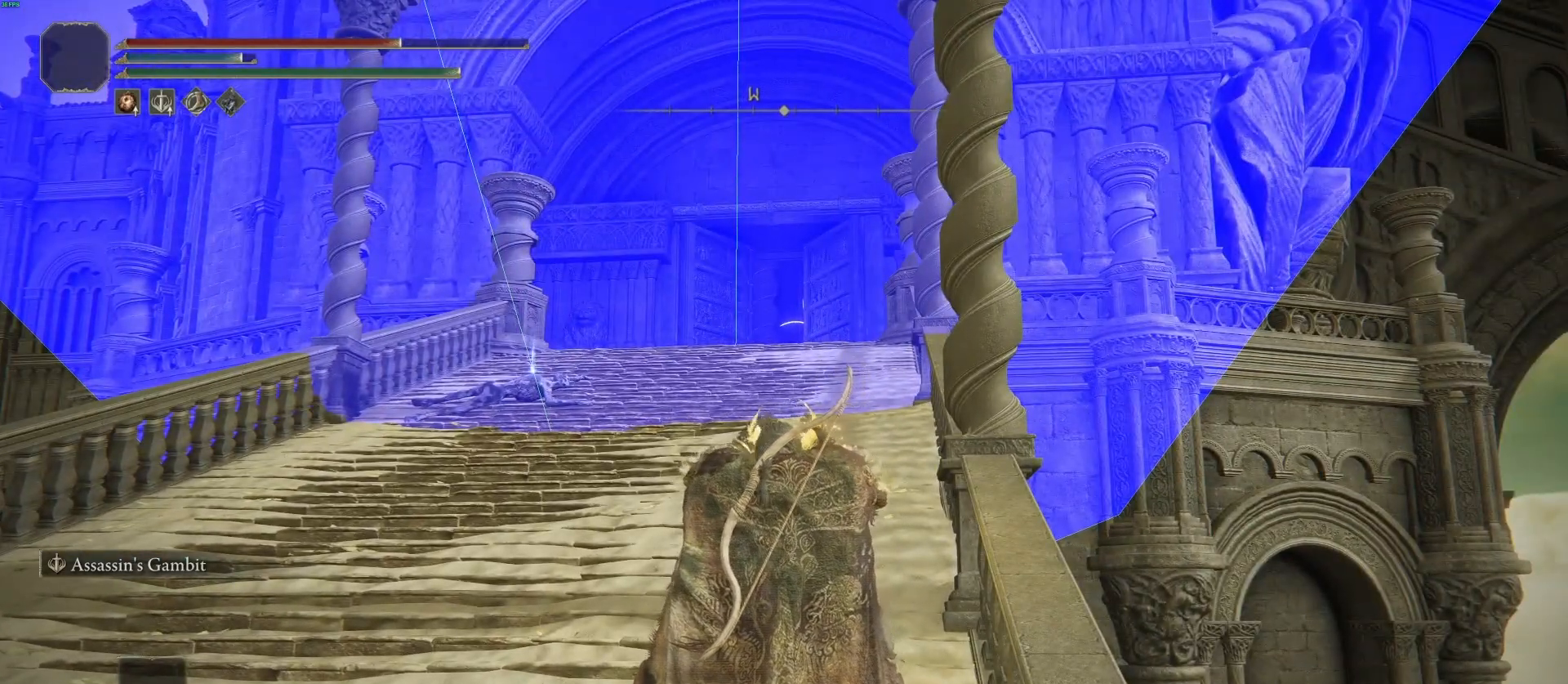
{"dt_ms": 500, "buttons": [], "left_stick": "up", "right_stick": "center", "events": [[400, "left_stick", "up"]]}
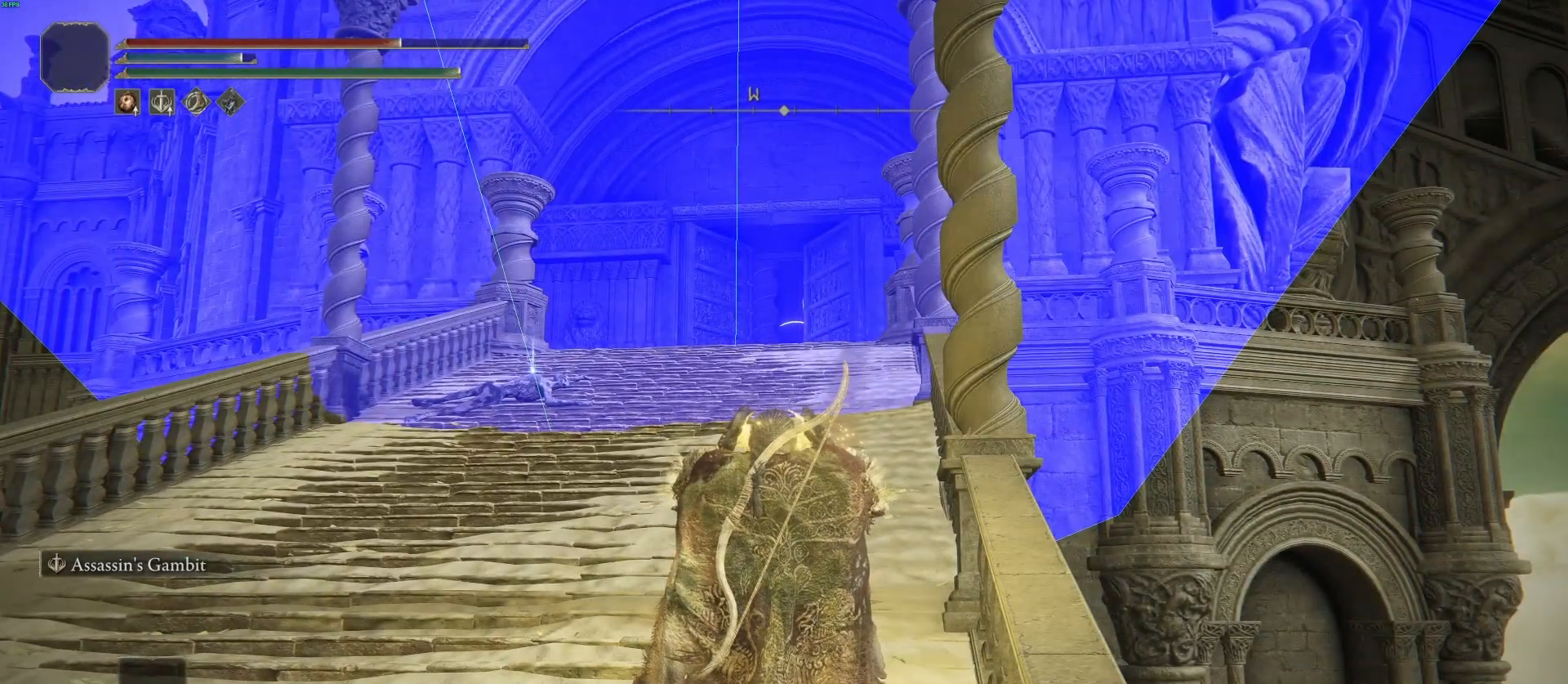
{"dt_ms": 500, "buttons": [], "left_stick": "up", "right_stick": "center", "events": []}
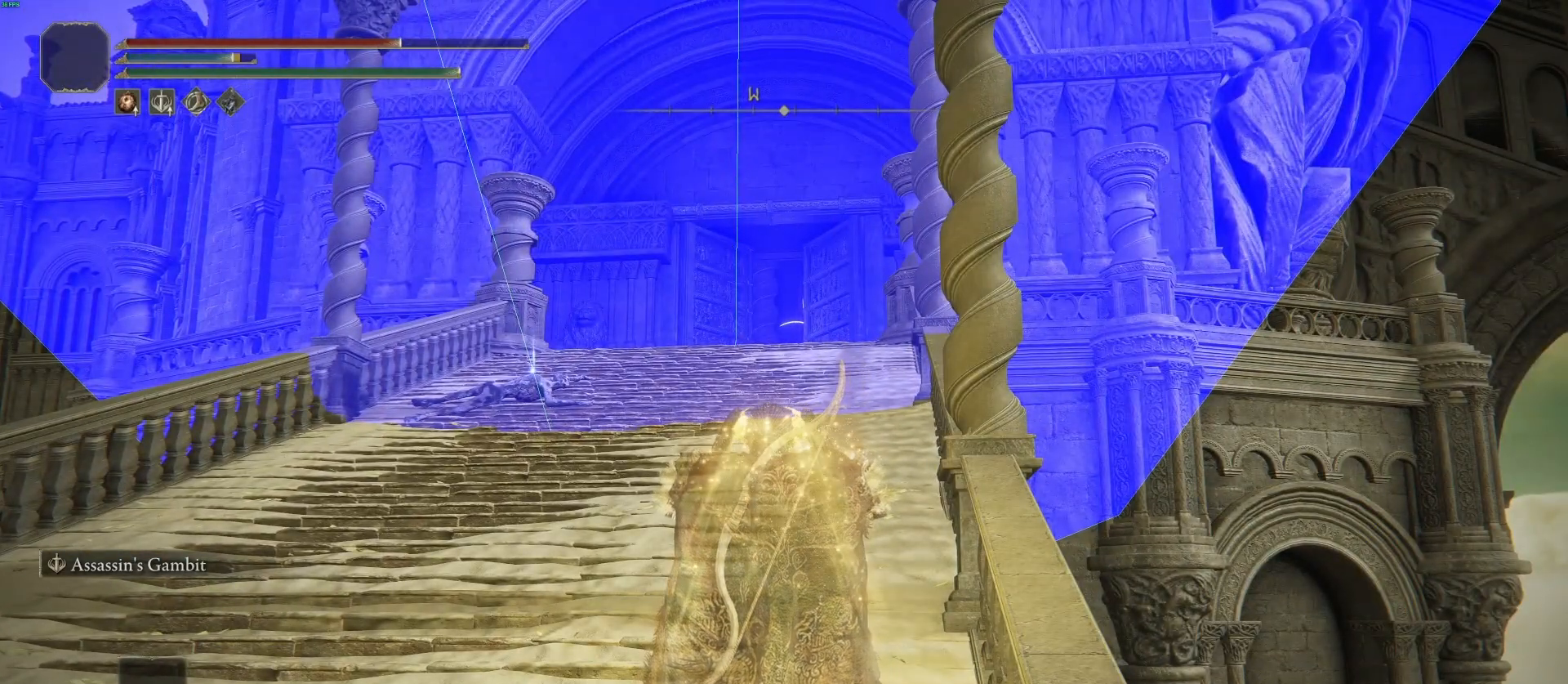
{"dt_ms": 500, "buttons": [], "left_stick": "up", "right_stick": "center", "events": []}
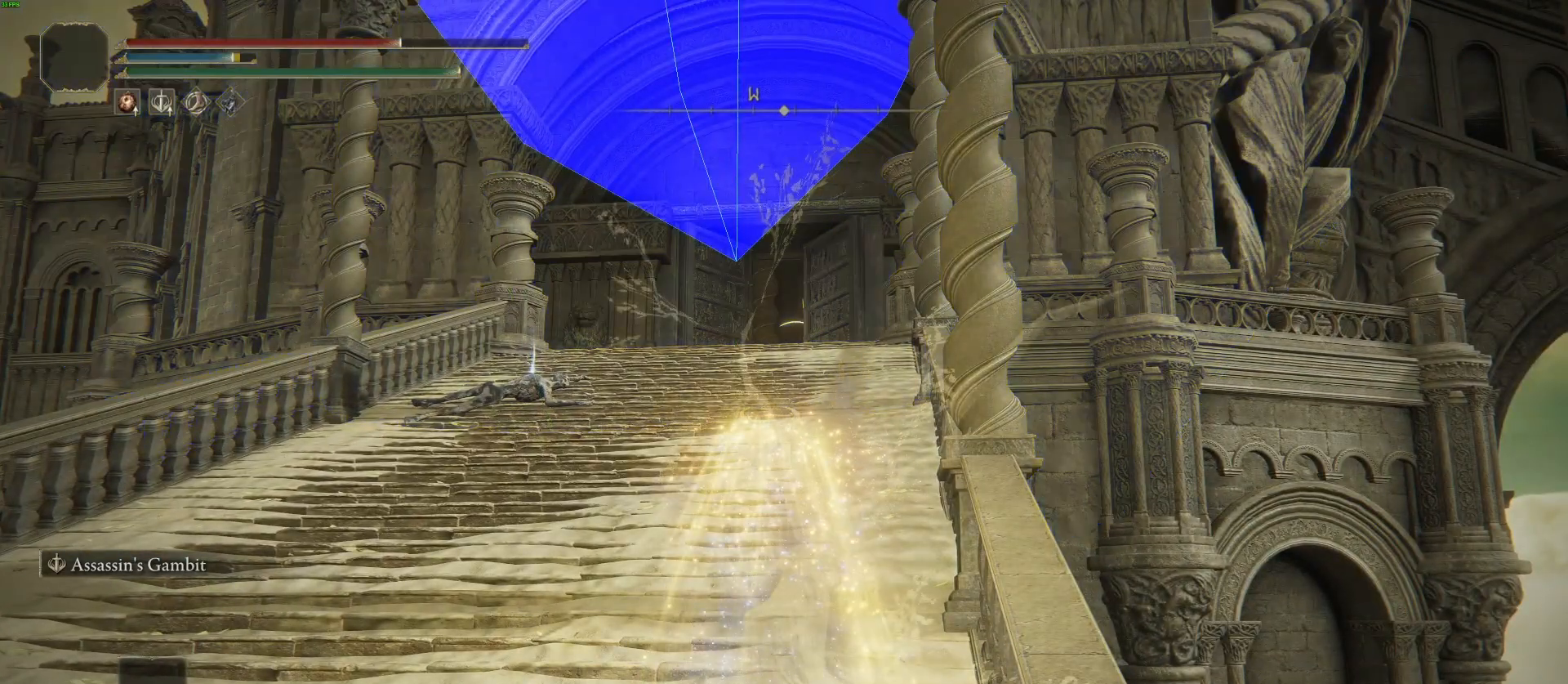
{"dt_ms": 500, "buttons": [], "left_stick": "up", "right_stick": "center", "events": []}
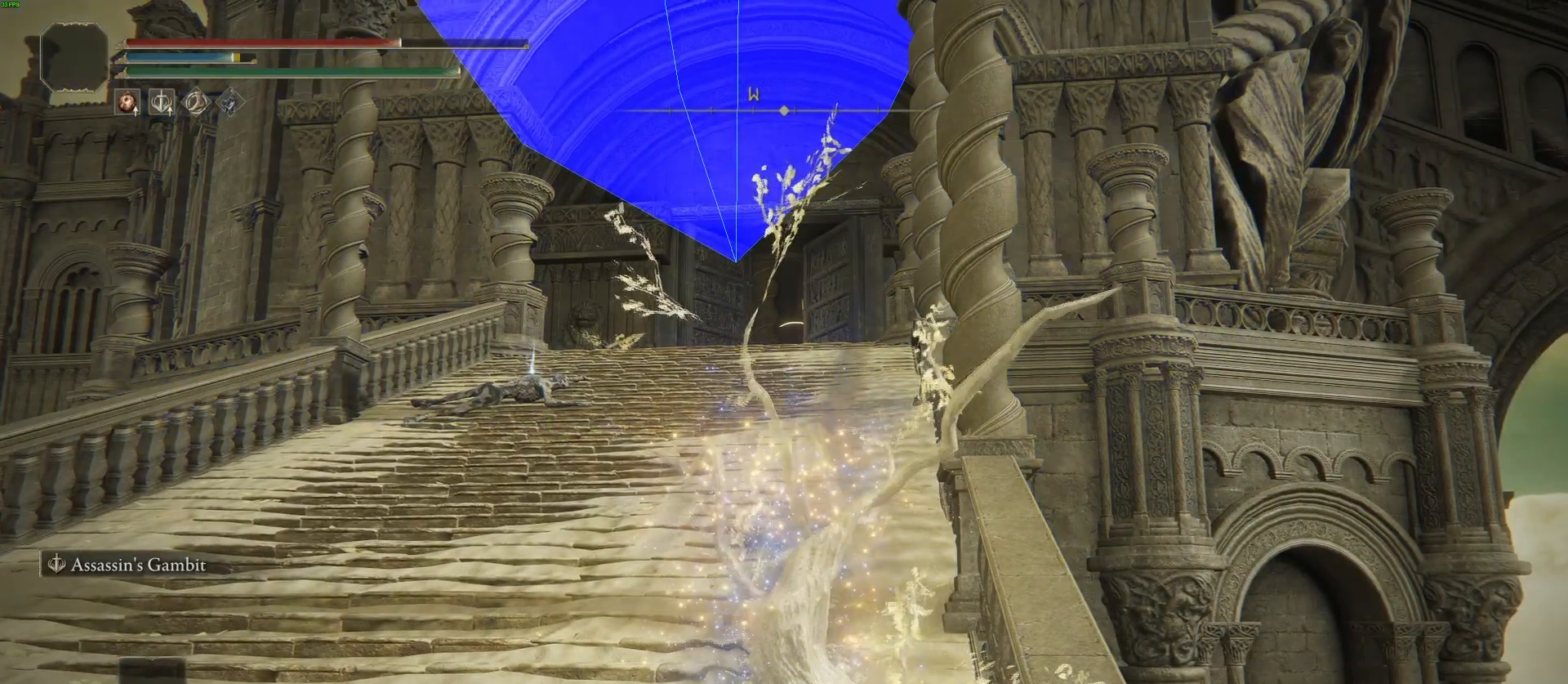
{"dt_ms": 500, "buttons": [], "left_stick": "up", "right_stick": "center", "events": []}
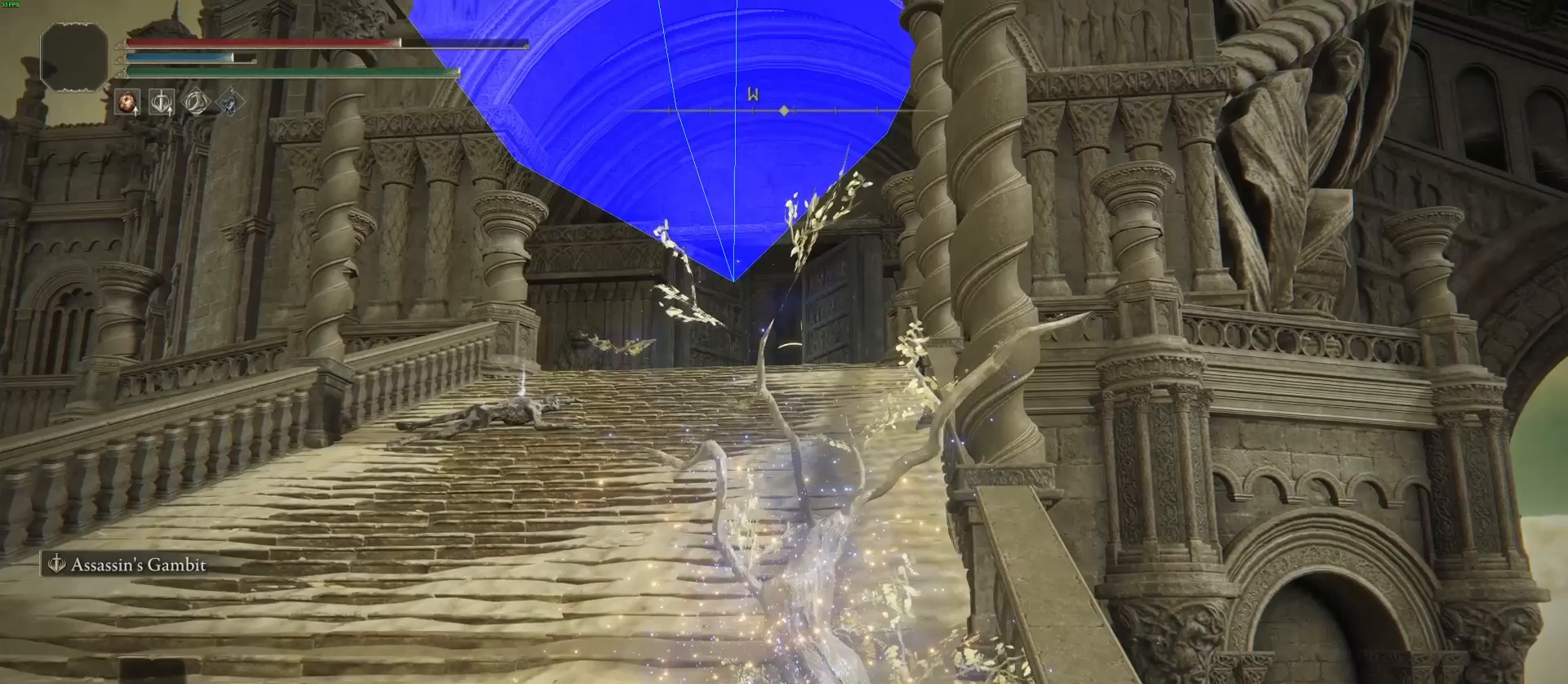
{"dt_ms": 500, "buttons": [], "left_stick": "up", "right_stick": "center", "events": []}
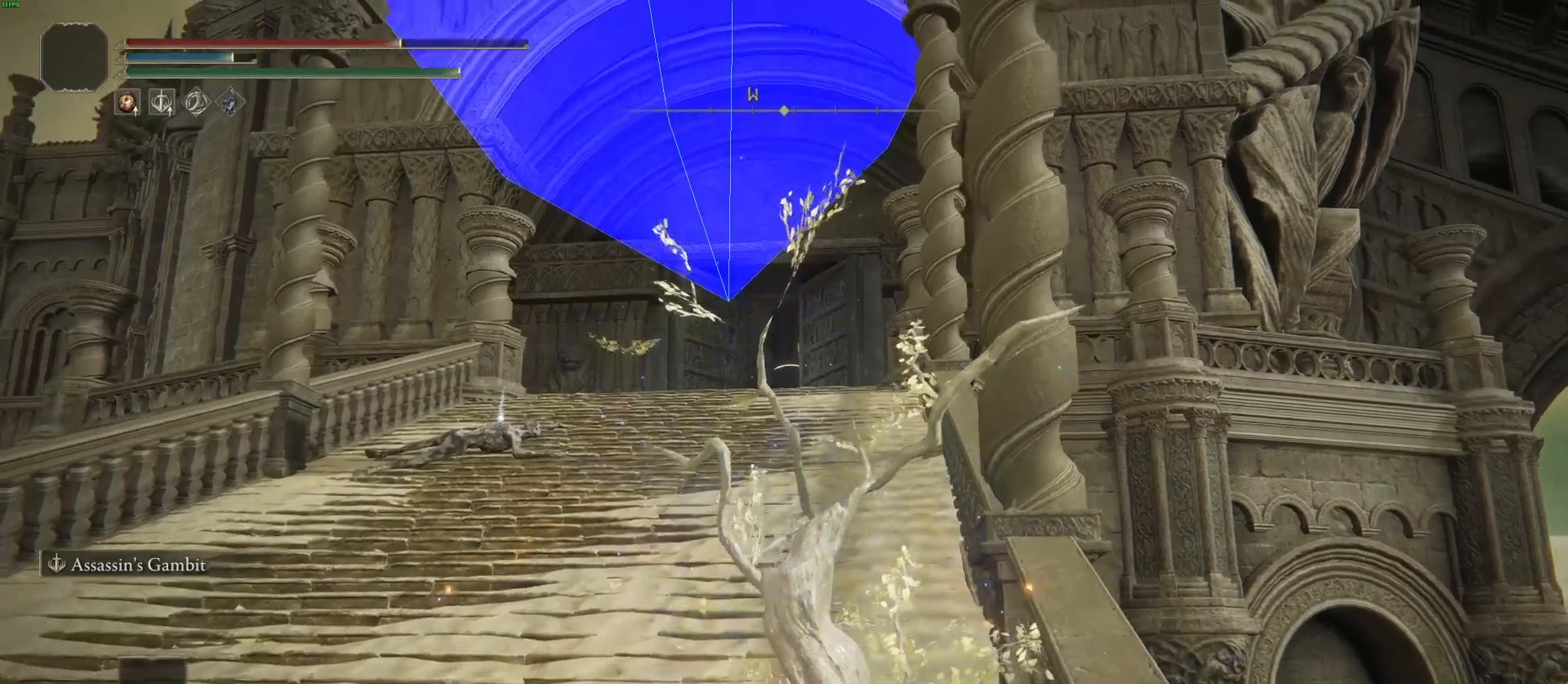
{"dt_ms": 500, "buttons": [], "left_stick": "up", "right_stick": "center", "events": []}
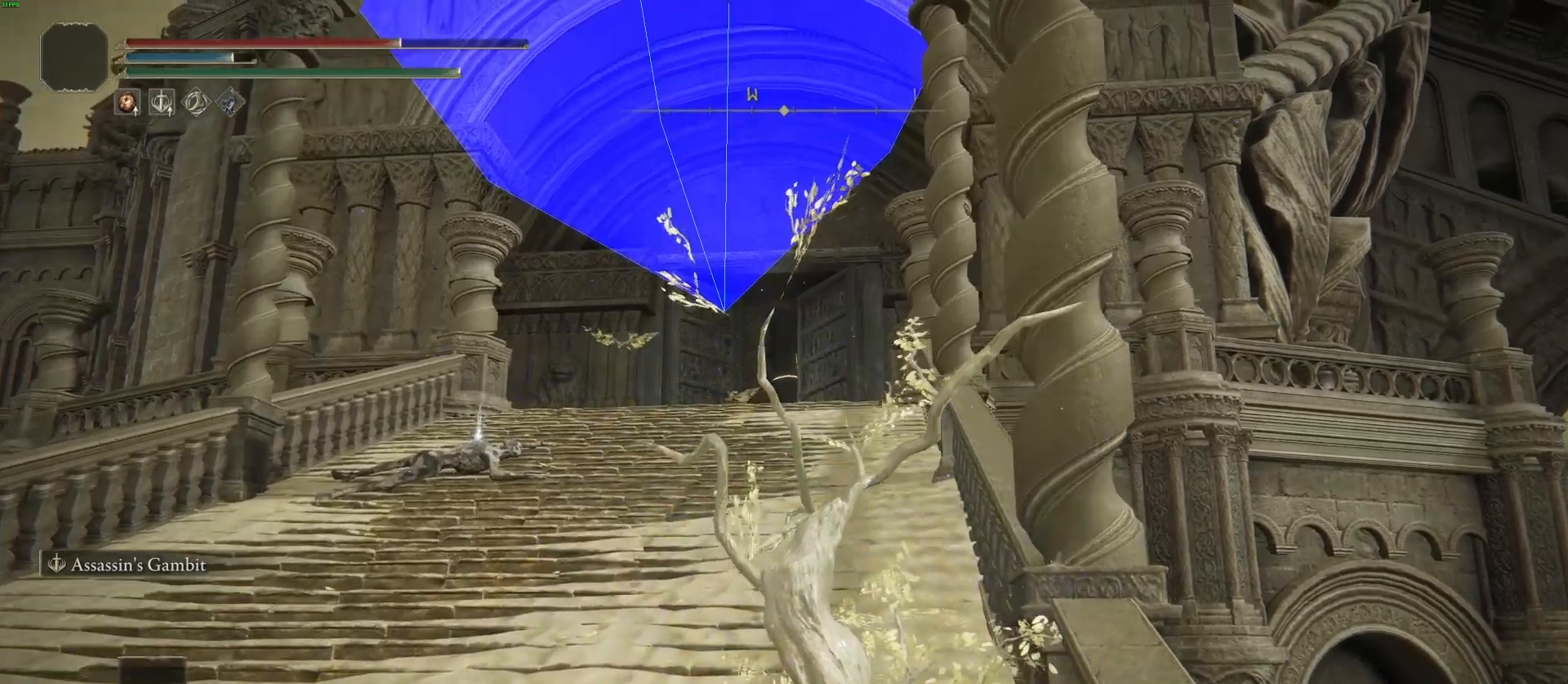
{"dt_ms": 500, "buttons": [], "left_stick": "up", "right_stick": "center", "events": []}